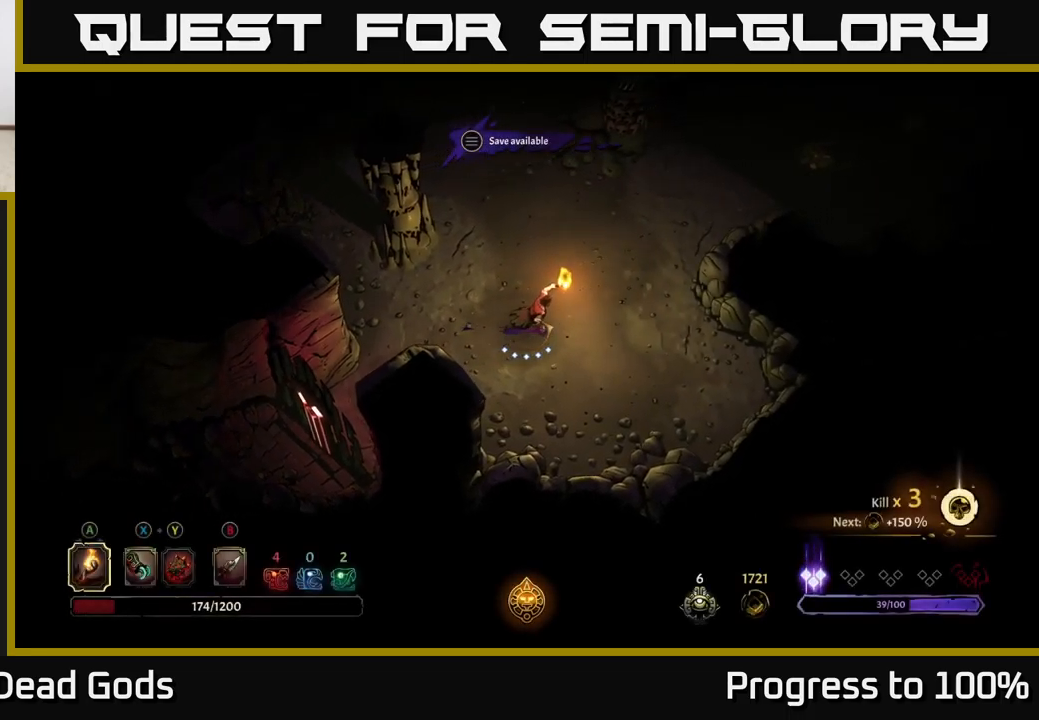
Gameplay with a controller (Xbox layout); each line is a JSON object with the inputs held at the frame after it. "events" lists button and stick changes between this image and that frame as [ms after this image, input, new state], when the widget could be followed in between. Not read: L3.
{"buttons": [], "left_stick": "up-left", "right_stick": "center", "events": [[34, "left_stick", "up-left"]]}
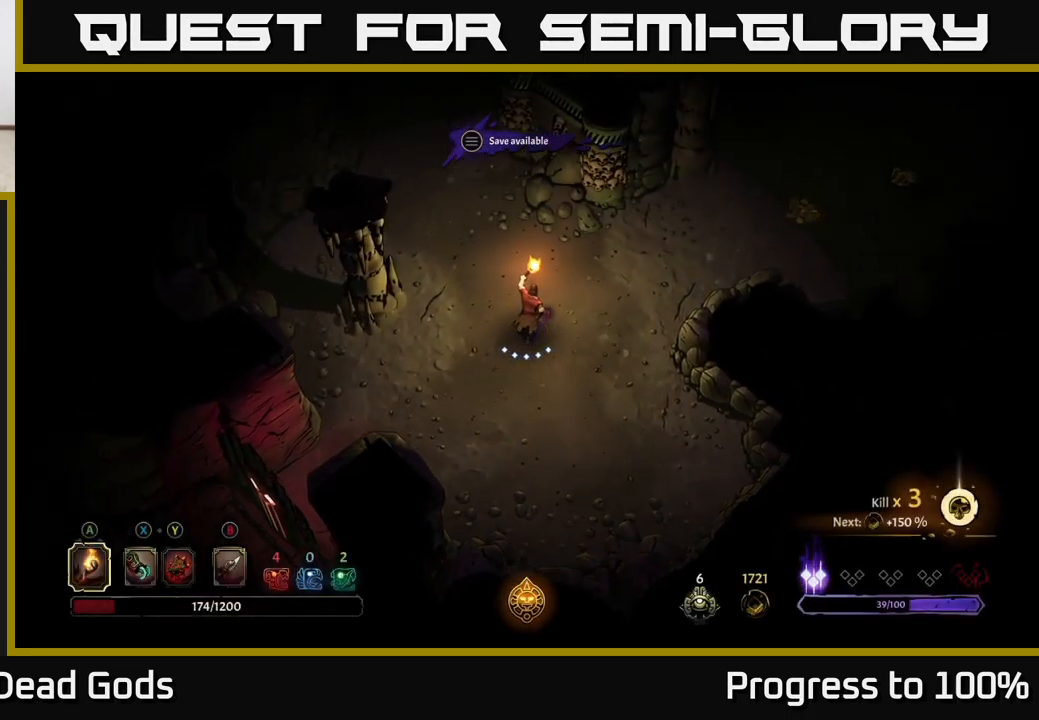
{"buttons": [], "left_stick": "center", "right_stick": "center", "events": [[384, "left_stick", "center"]]}
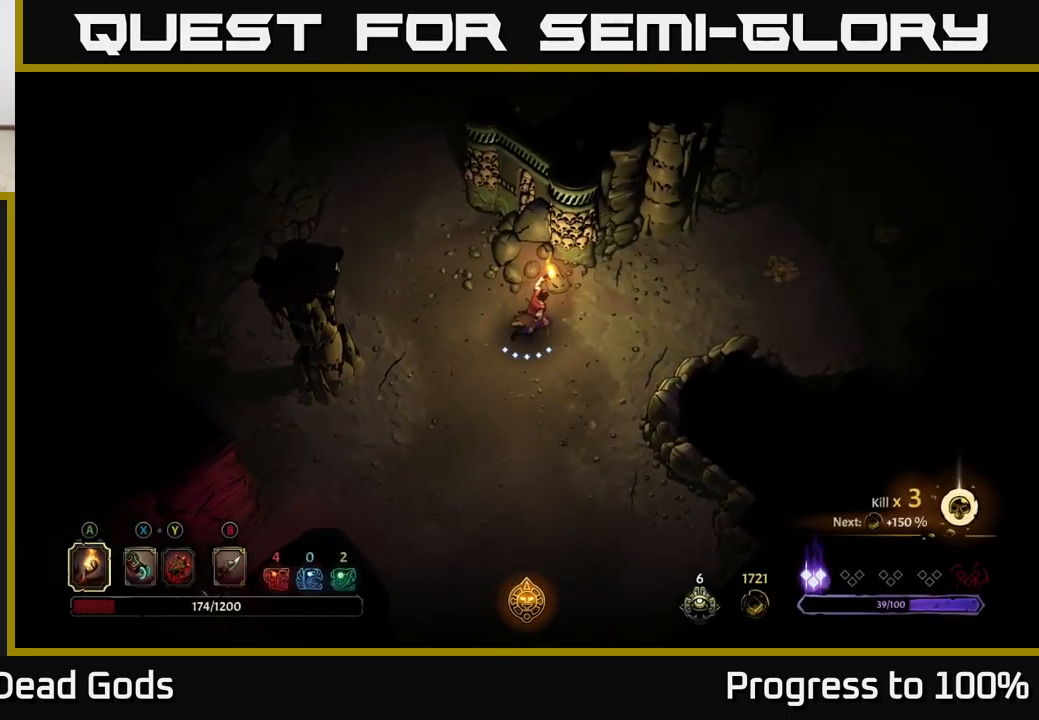
{"buttons": [], "left_stick": "center", "right_stick": "center", "events": [[117, "left_stick", "down"], [284, "left_stick", "down-right"], [400, "left_stick", "center"]]}
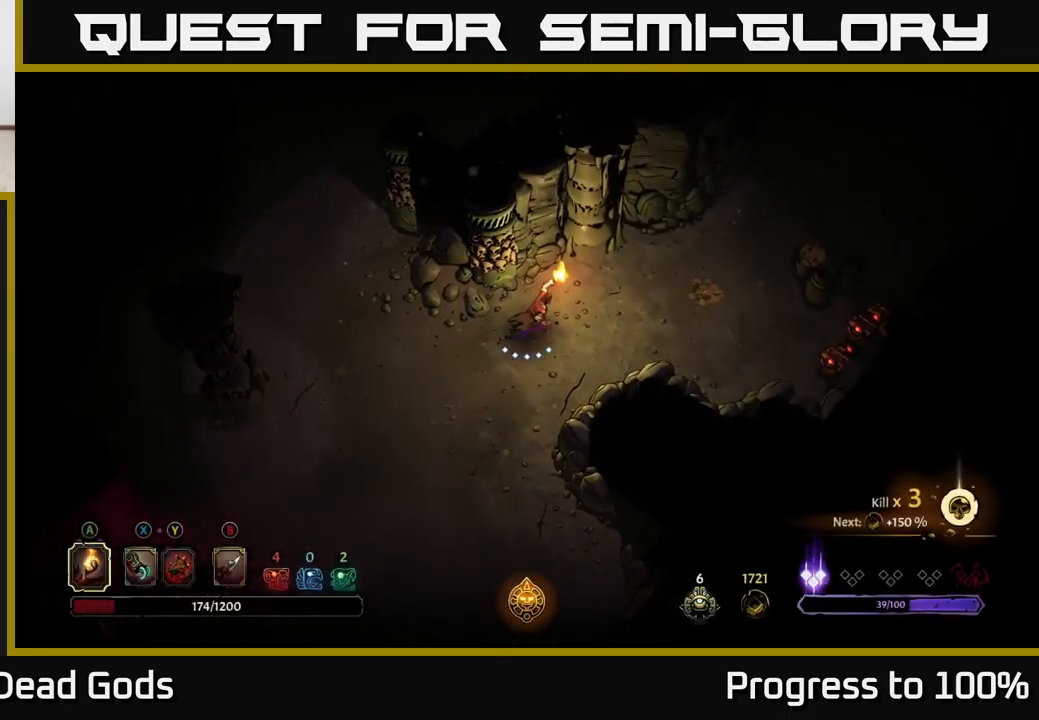
{"buttons": [], "left_stick": "down-right", "right_stick": "center", "events": [[50, "left_stick", "down-right"]]}
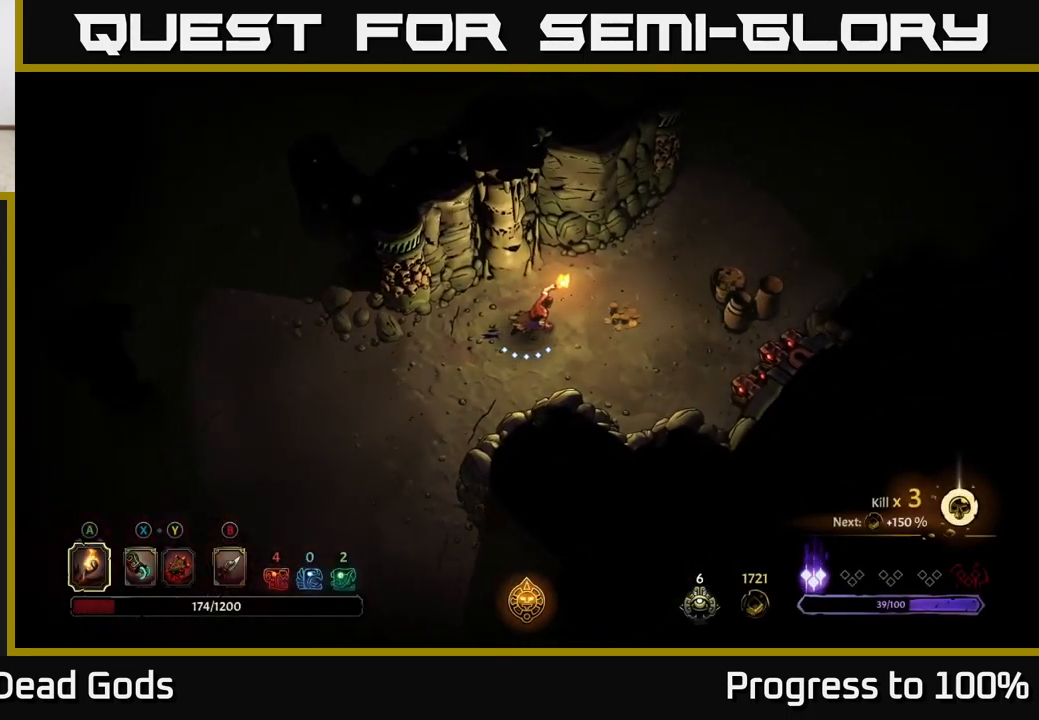
{"buttons": [], "left_stick": "down-right", "right_stick": "center", "events": []}
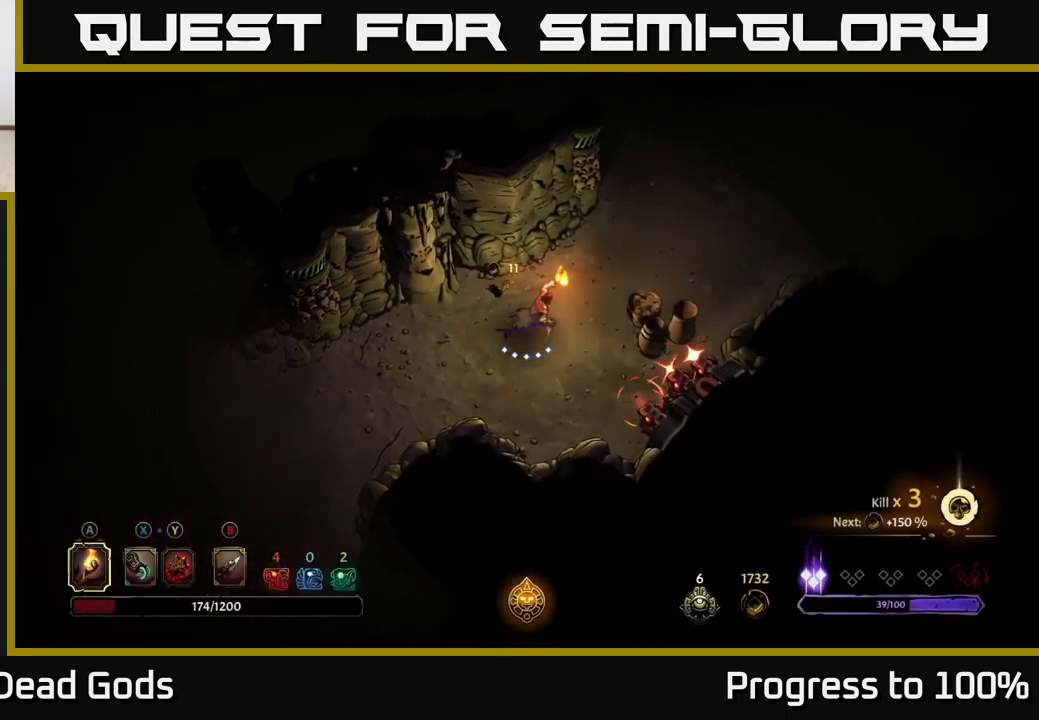
{"buttons": [], "left_stick": "left", "right_stick": "center", "events": [[34, "R2", "down"], [267, "left_stick", "center"], [284, "R2", "up"], [484, "left_stick", "left"]]}
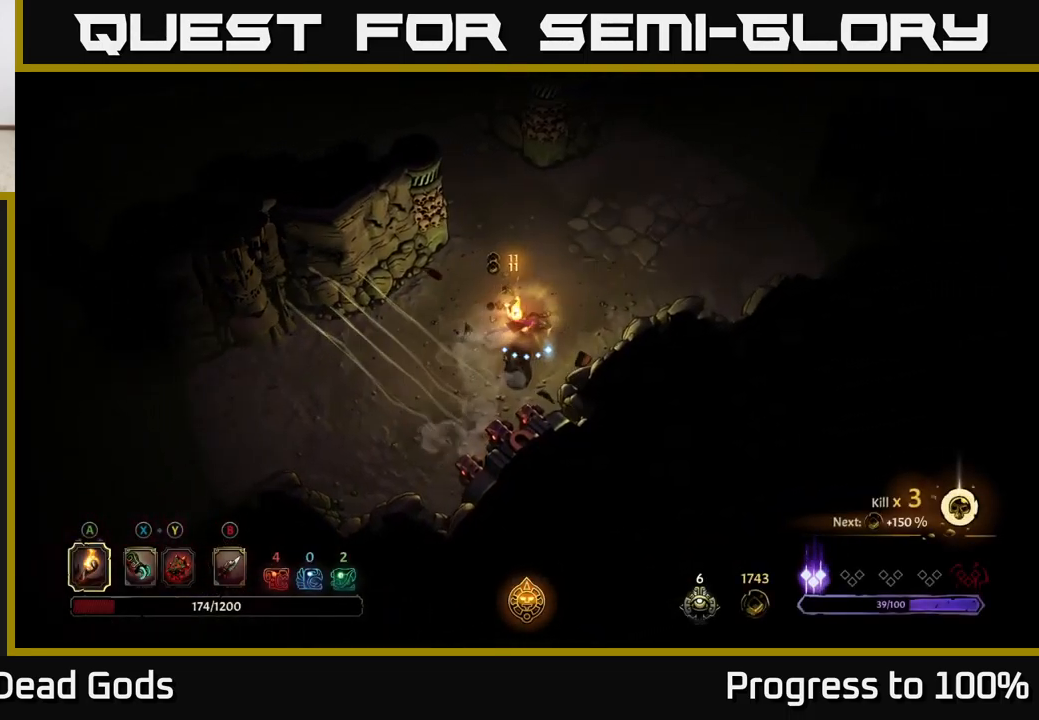
{"buttons": [], "left_stick": "left", "right_stick": "center", "events": []}
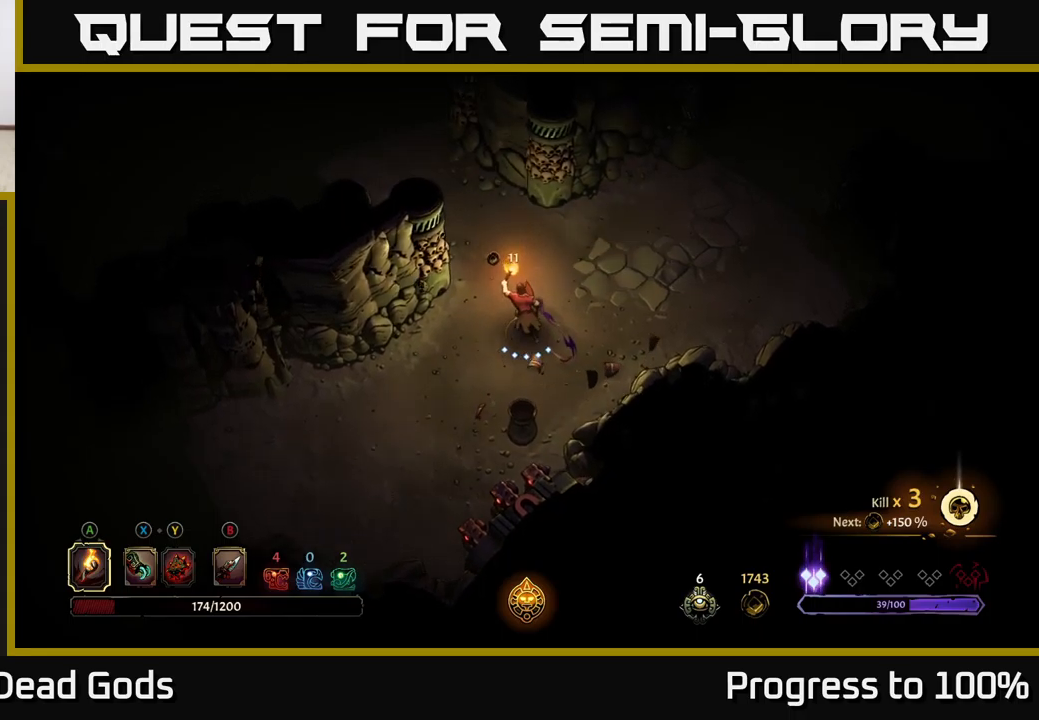
{"buttons": [], "left_stick": "left", "right_stick": "center", "events": []}
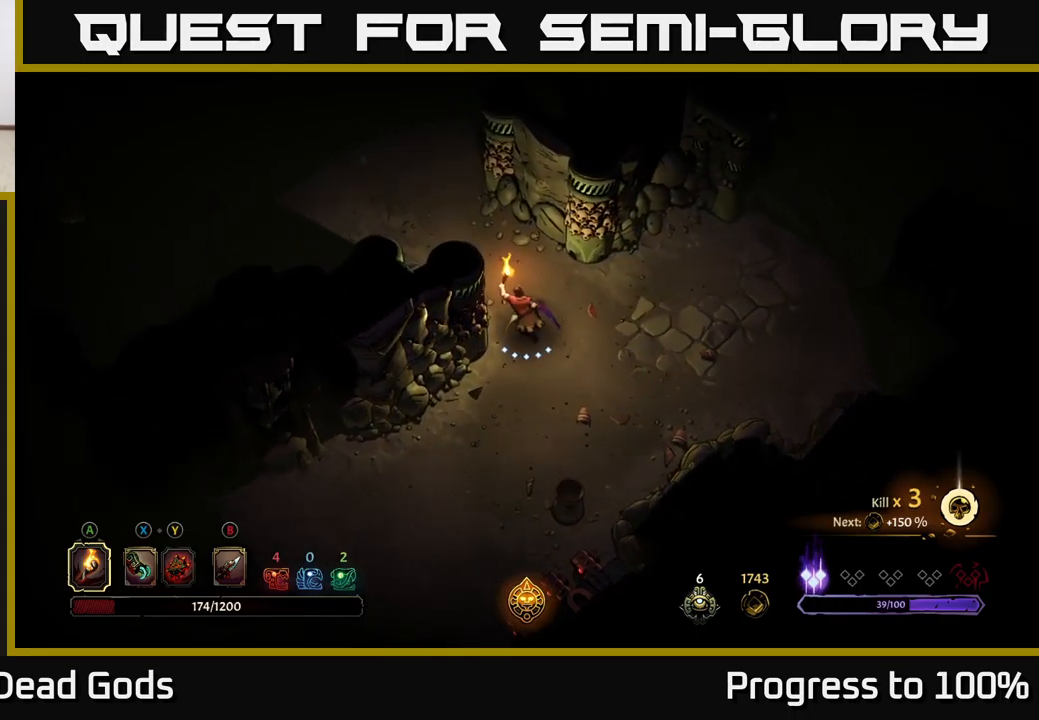
{"buttons": [], "left_stick": "left", "right_stick": "center", "events": []}
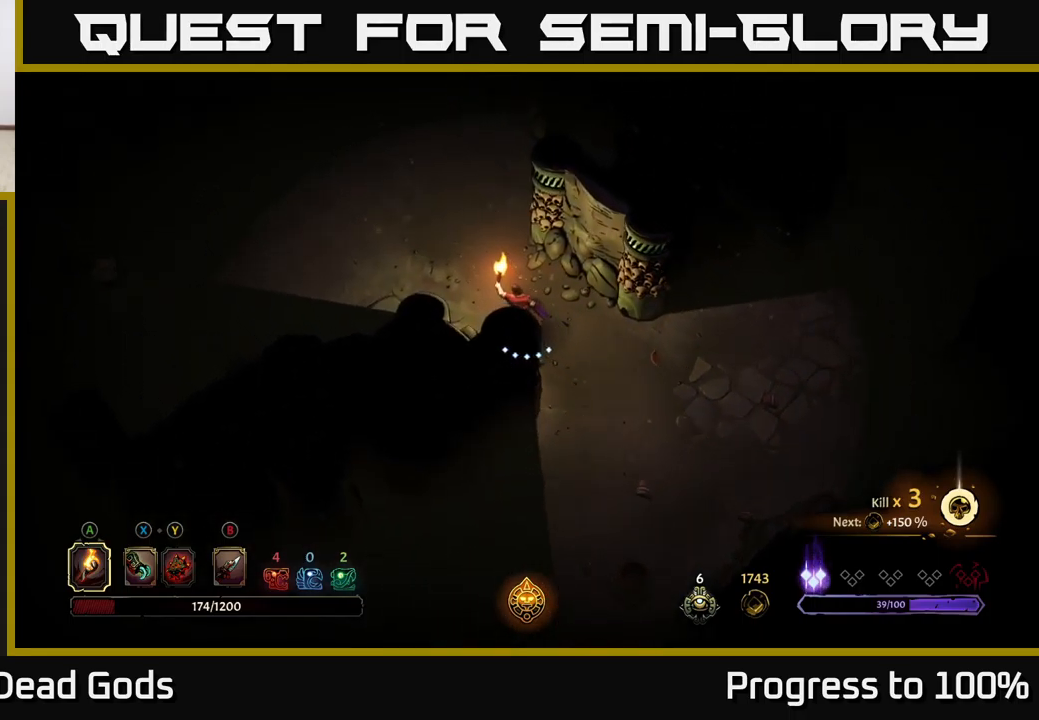
{"buttons": [], "left_stick": "left", "right_stick": "center", "events": []}
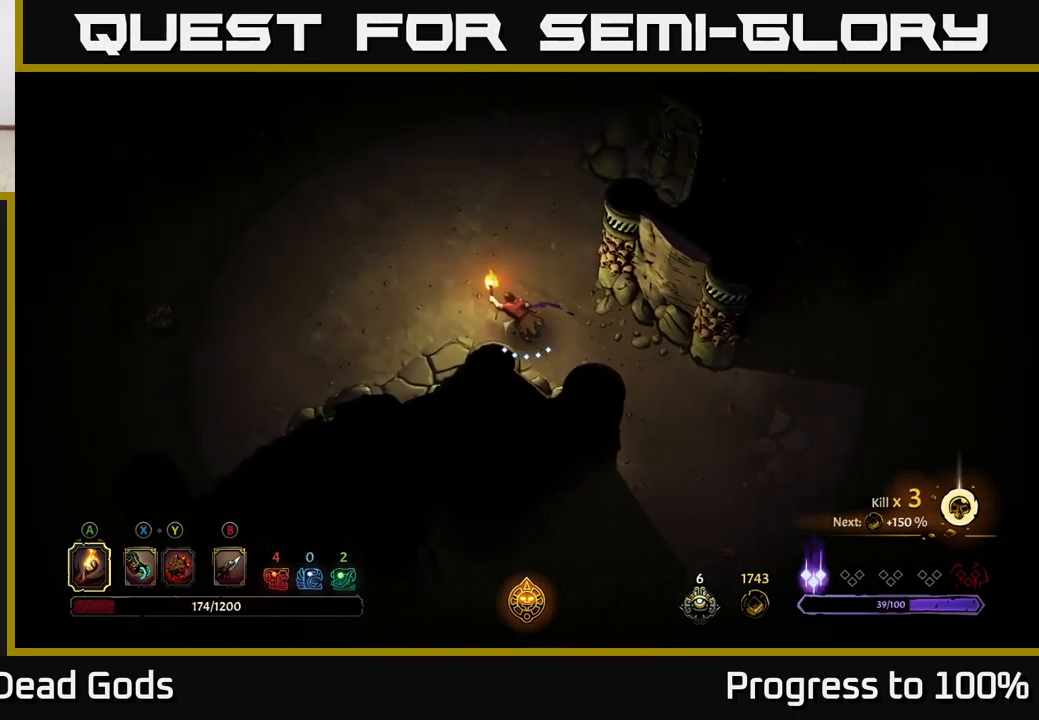
{"buttons": [], "left_stick": "left", "right_stick": "center", "events": []}
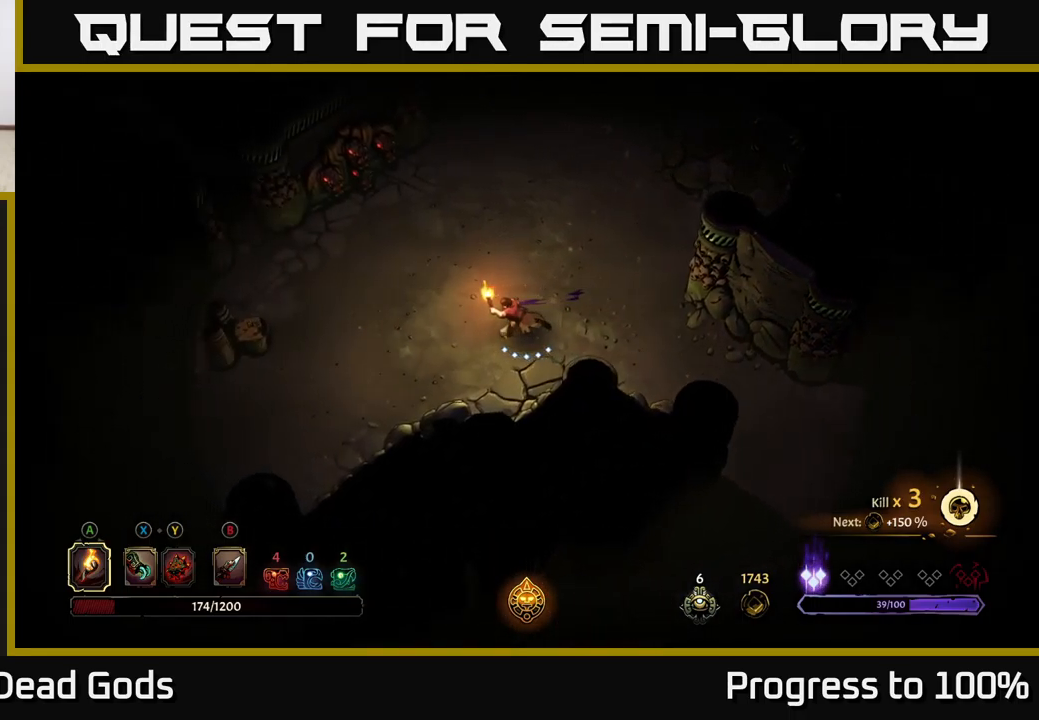
{"buttons": [], "left_stick": "left", "right_stick": "center", "events": []}
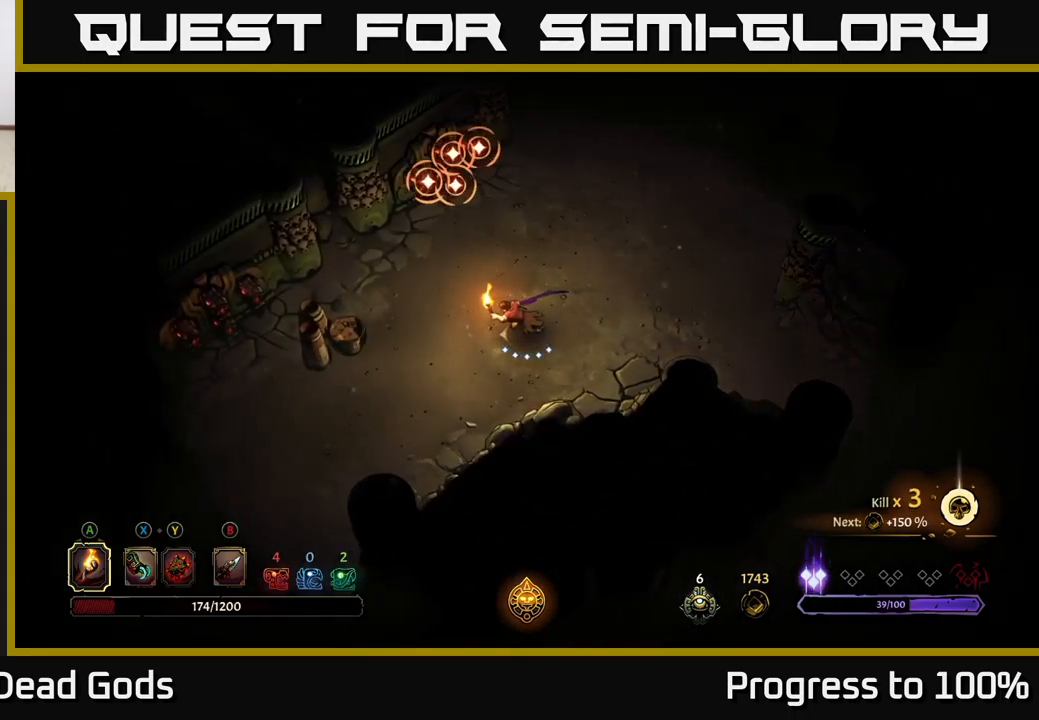
{"buttons": [], "left_stick": "center", "right_stick": "center", "events": [[283, "R2", "down"], [433, "left_stick", "center"], [466, "R2", "up"]]}
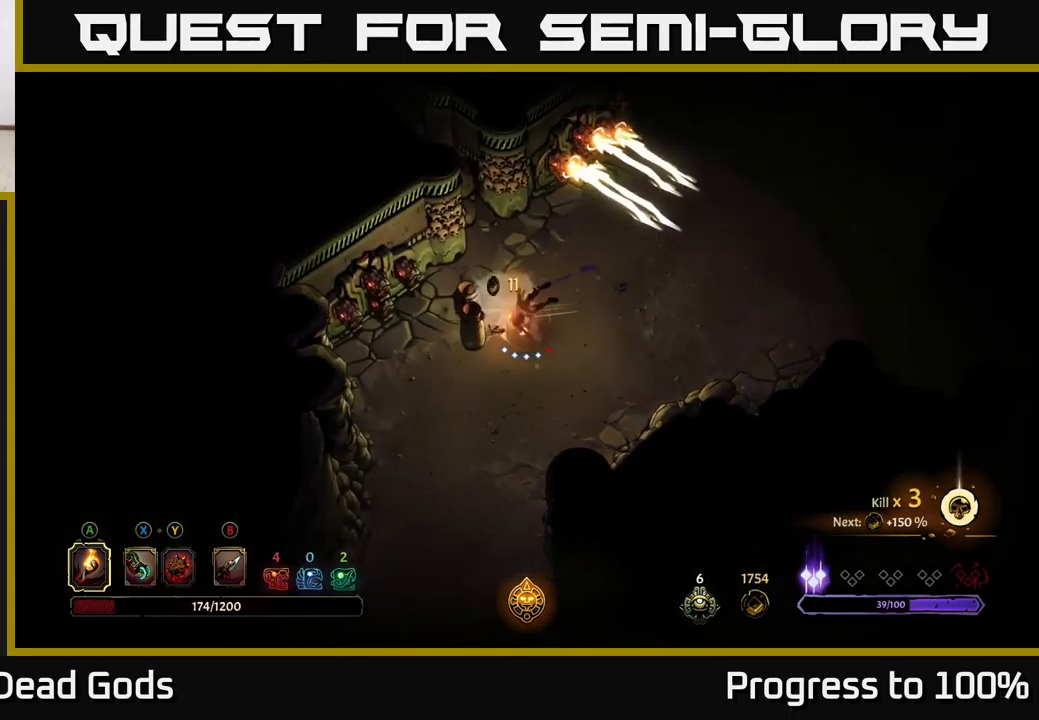
{"buttons": ["R2"], "left_stick": "down-right", "right_stick": "center", "events": [[200, "left_stick", "down"], [316, "left_stick", "down-right"], [366, "R2", "down"]]}
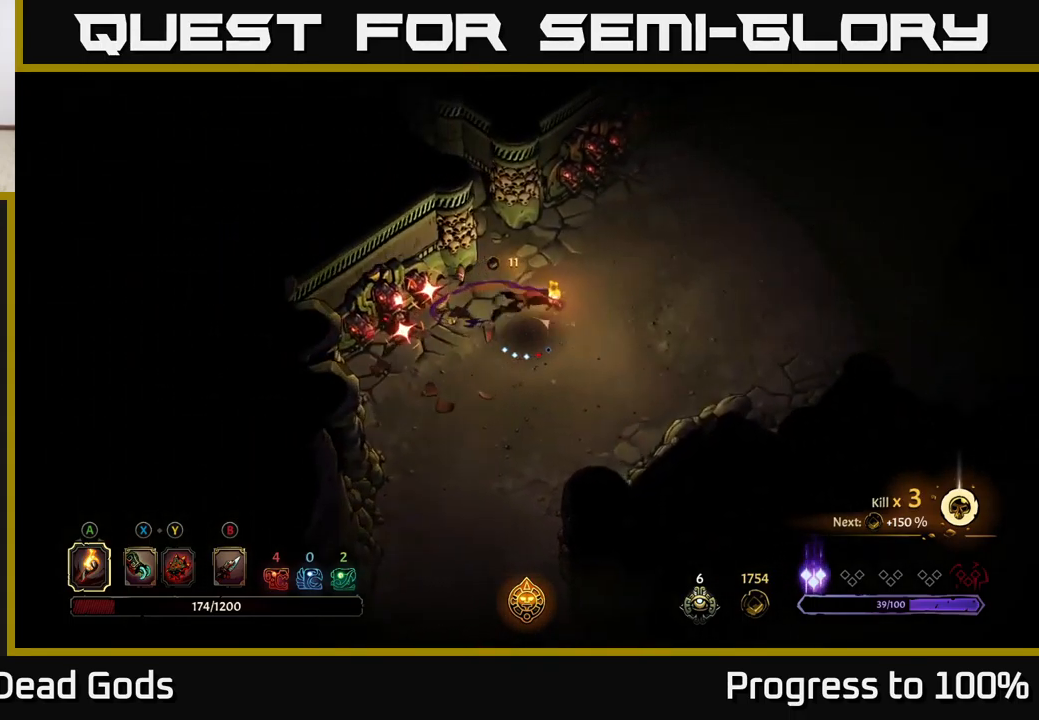
{"buttons": [], "left_stick": "center", "right_stick": "center", "events": [[33, "R2", "up"], [200, "left_stick", "center"]]}
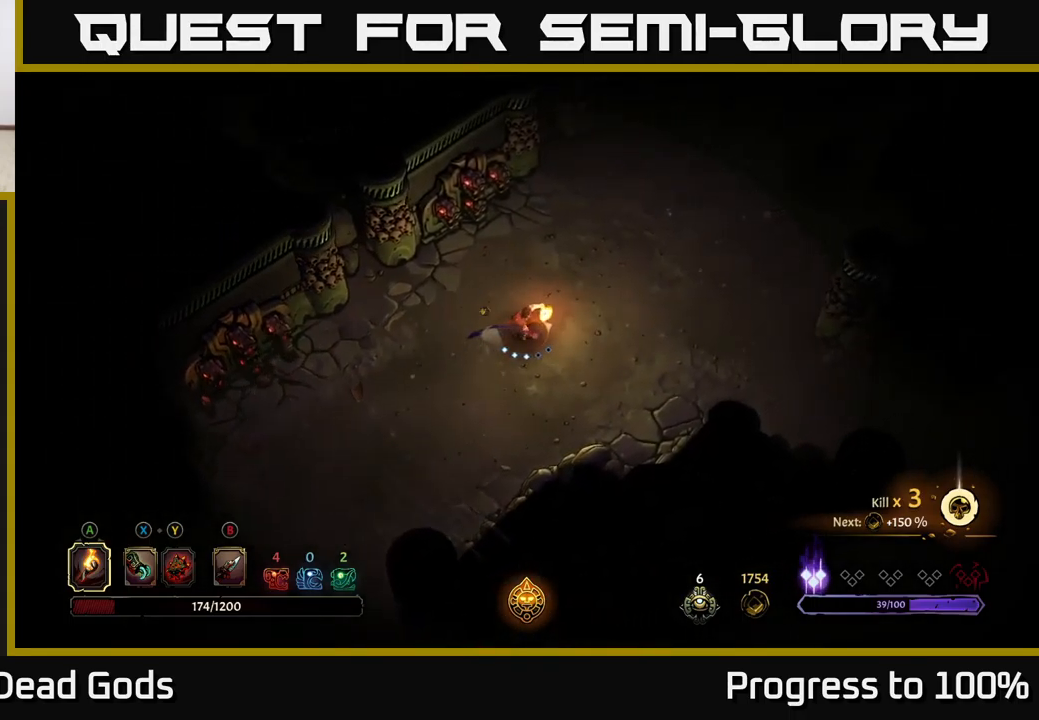
{"buttons": [], "left_stick": "center", "right_stick": "center", "events": []}
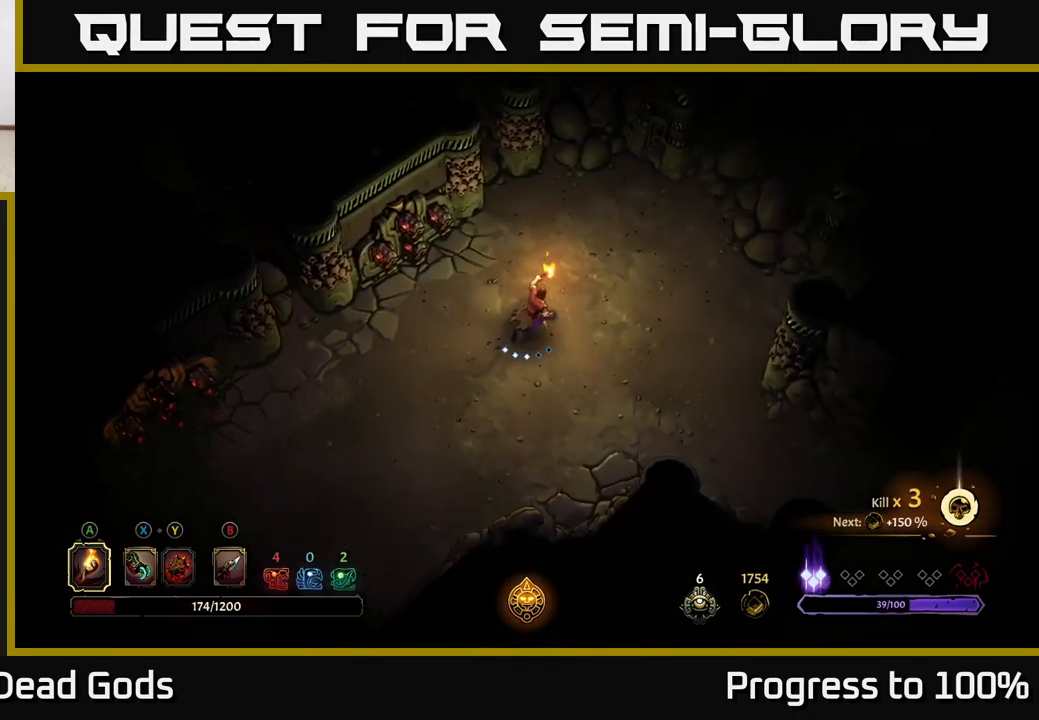
{"buttons": [], "left_stick": "center", "right_stick": "center", "events": []}
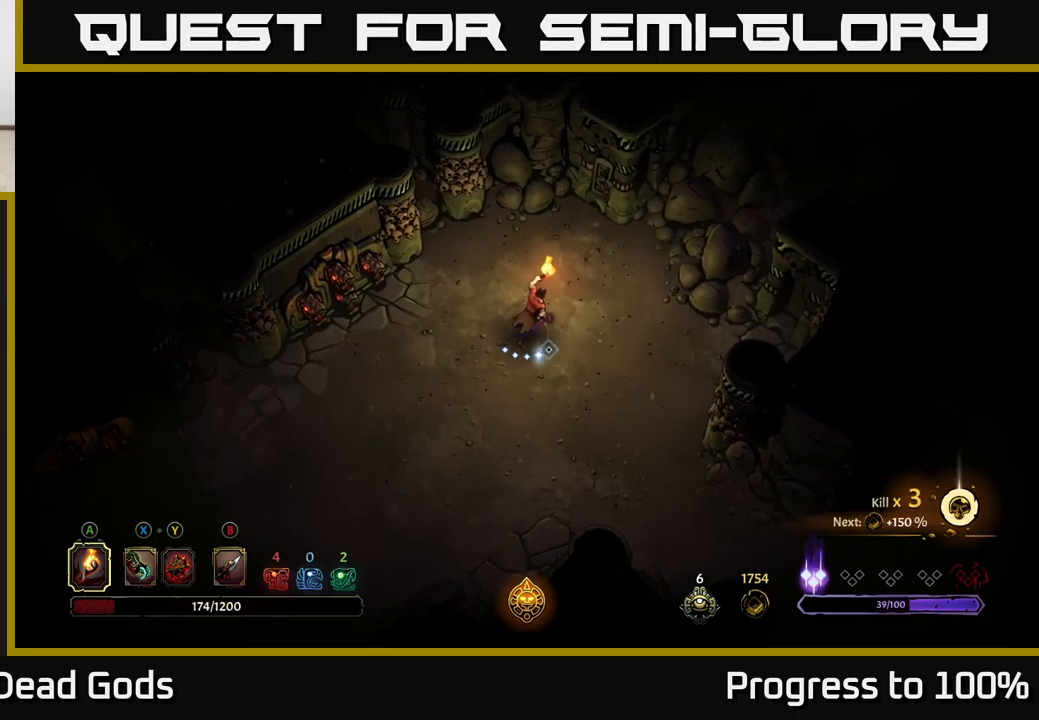
{"buttons": [], "left_stick": "down", "right_stick": "center", "events": [[50, "left_stick", "down"]]}
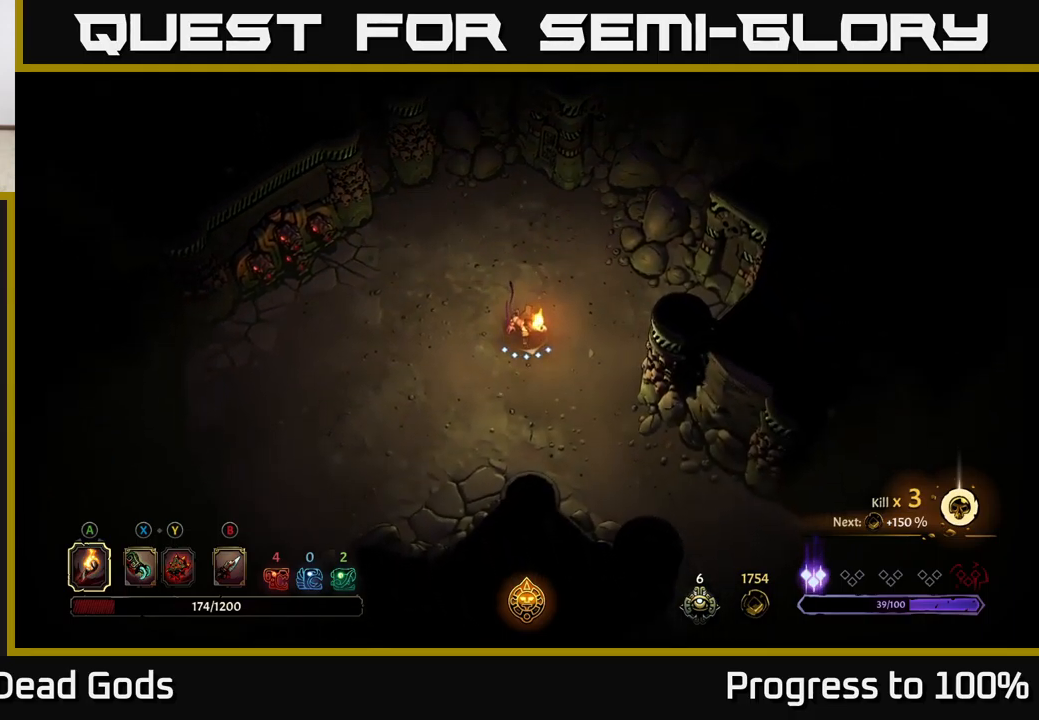
{"buttons": [], "left_stick": "down", "right_stick": "center", "events": []}
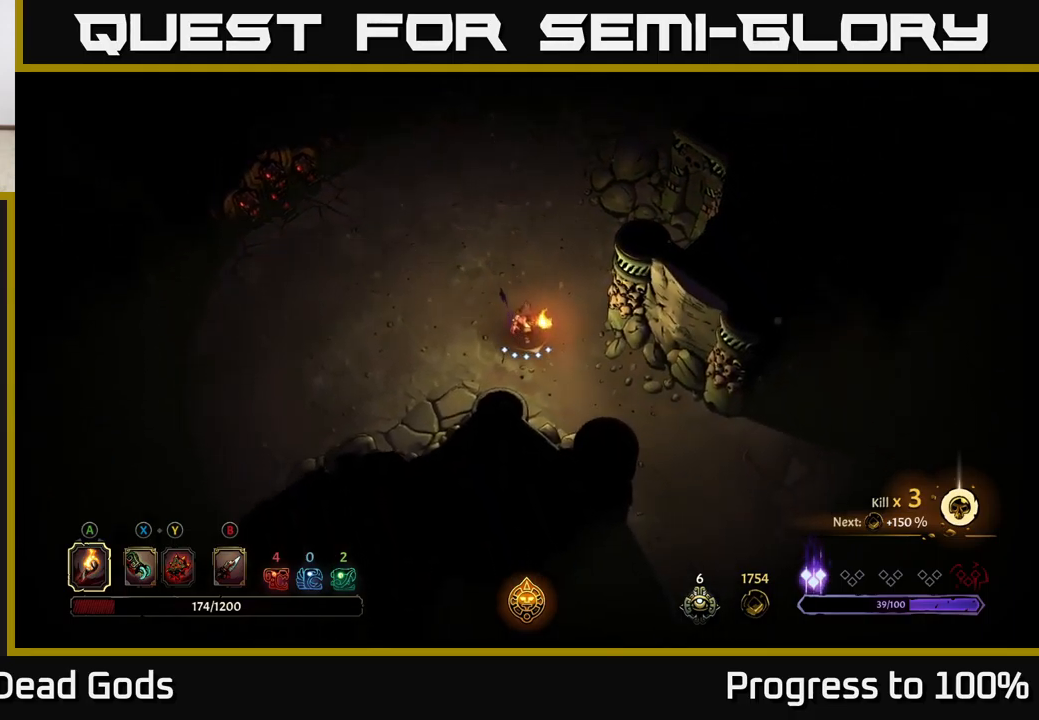
{"buttons": [], "left_stick": "down", "right_stick": "center", "events": []}
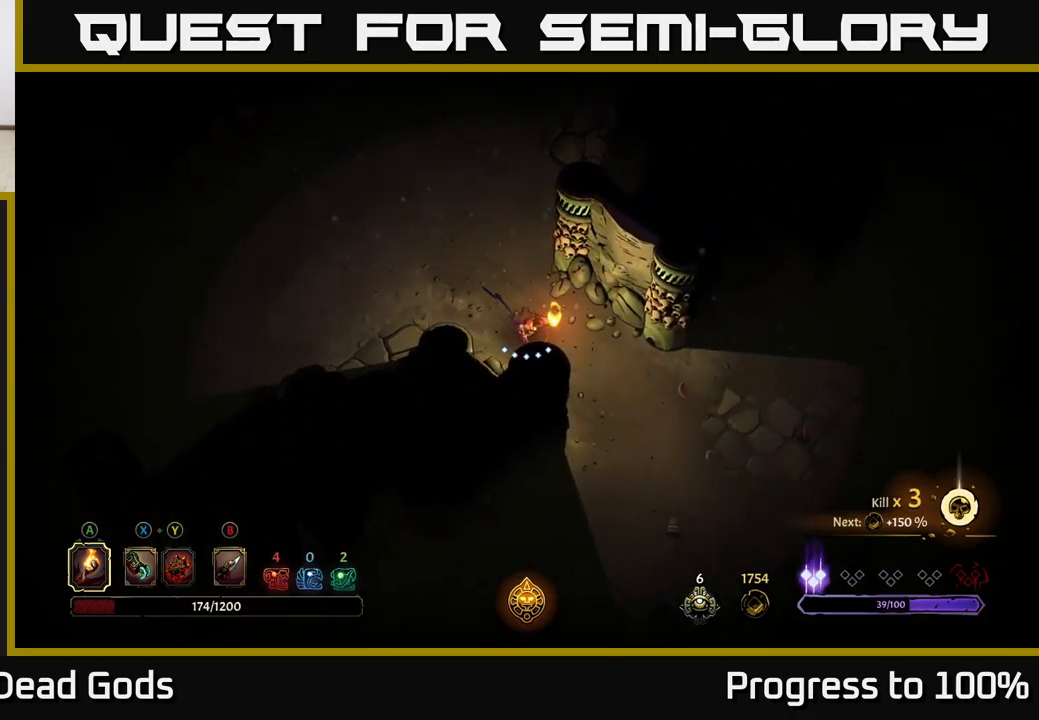
{"buttons": [], "left_stick": "down", "right_stick": "center", "events": []}
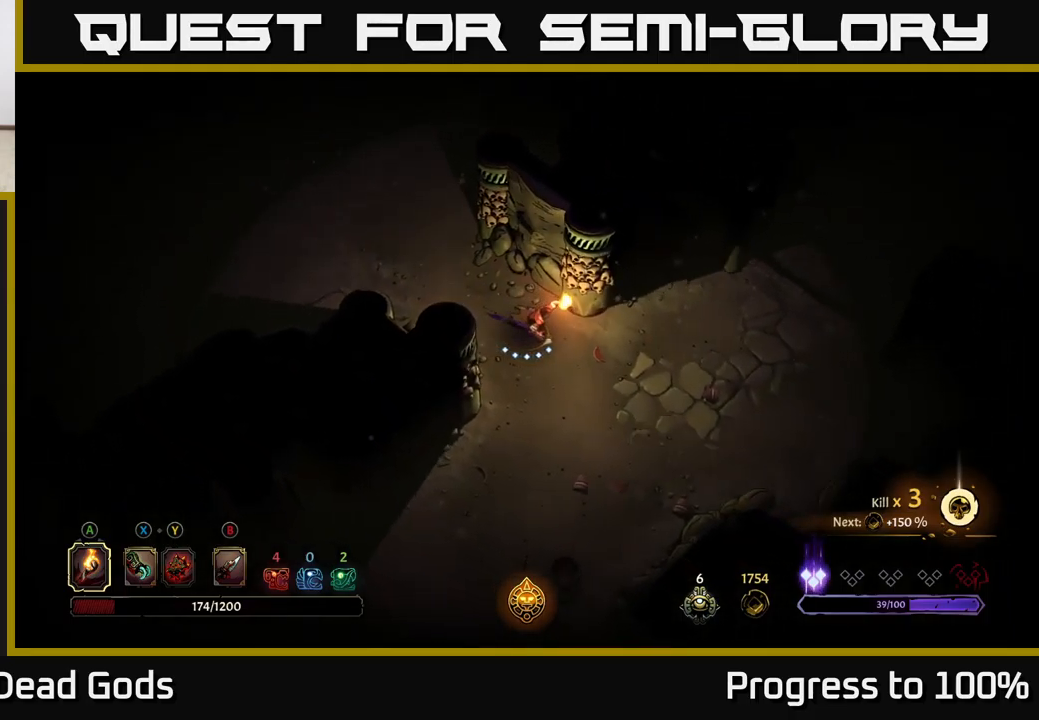
{"buttons": [], "left_stick": "down", "right_stick": "center", "events": []}